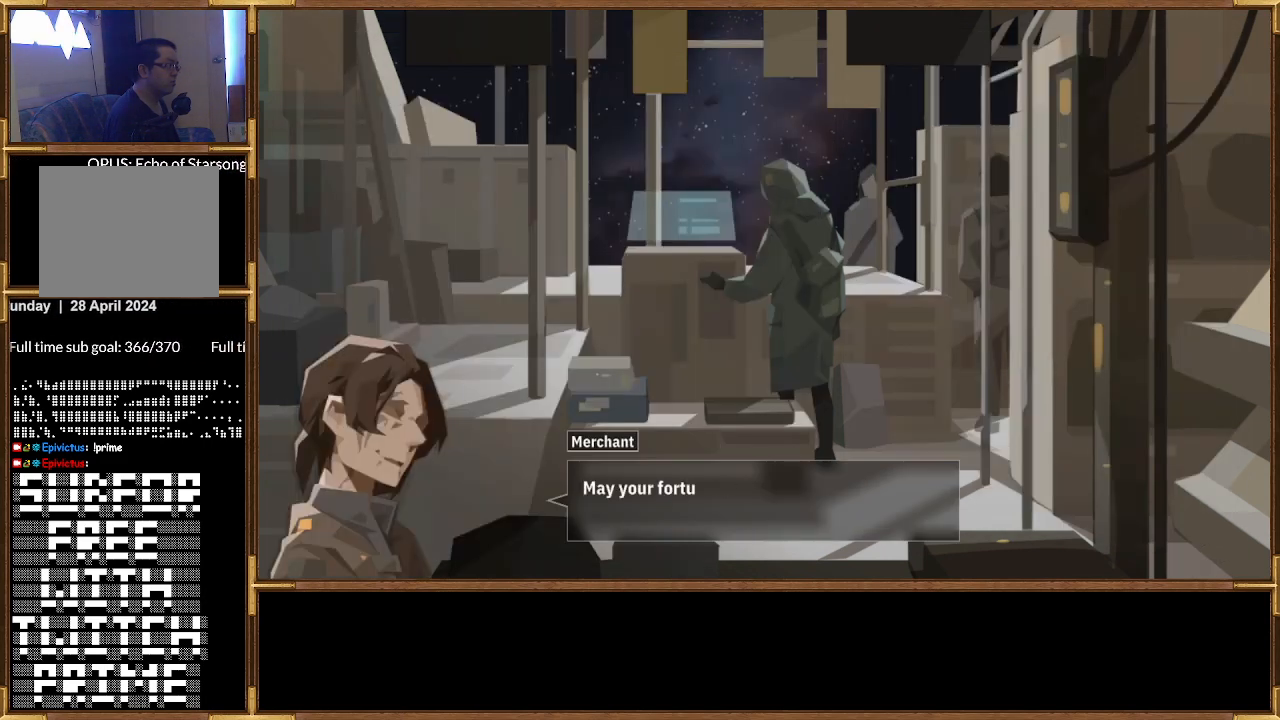
Gameplay with a controller (PlayStation layout); each line is a JSON object with the inputs held at the frame after it. "events" lists button and stick changes between this image and that frame as [ms after this image, input, new state], when the widget could be followed in between.
{"buttons": [], "left_stick": "center", "right_stick": "center", "events": [[267, "CROSS", "down"], [400, "CROSS", "up"]]}
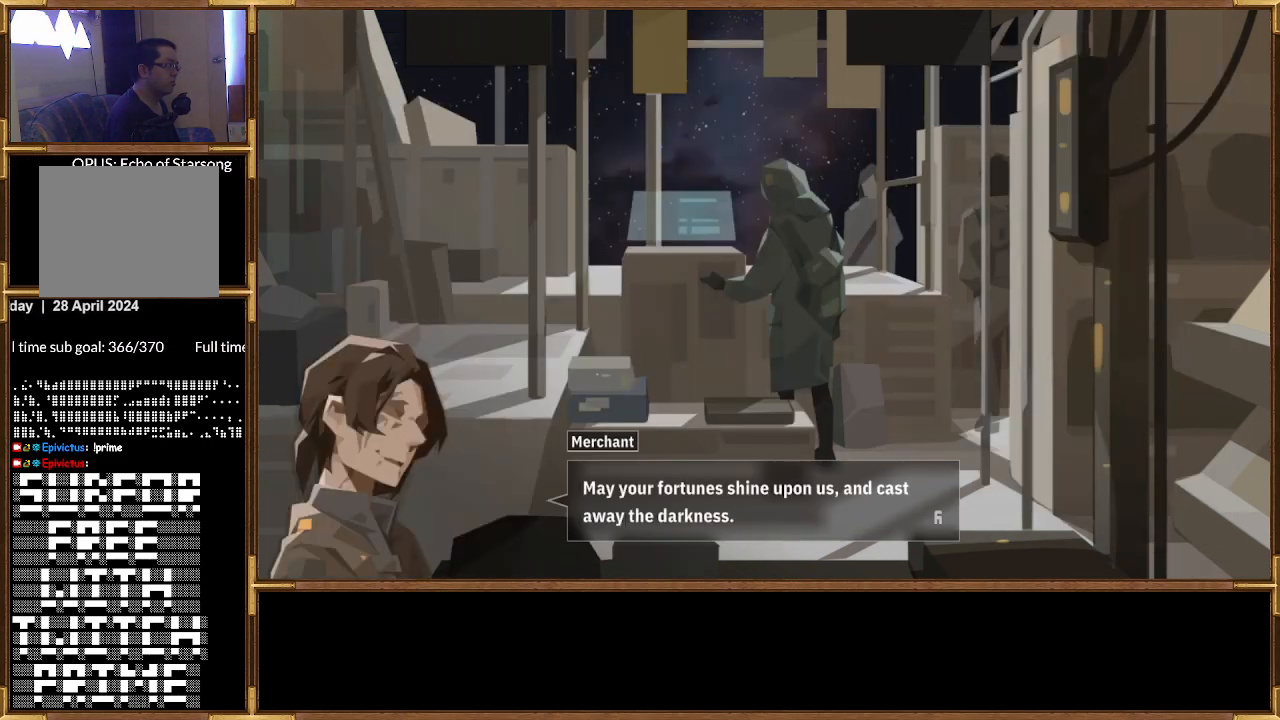
{"buttons": [], "left_stick": "center", "right_stick": "center", "events": [[233, "CROSS", "down"], [367, "CROSS", "up"]]}
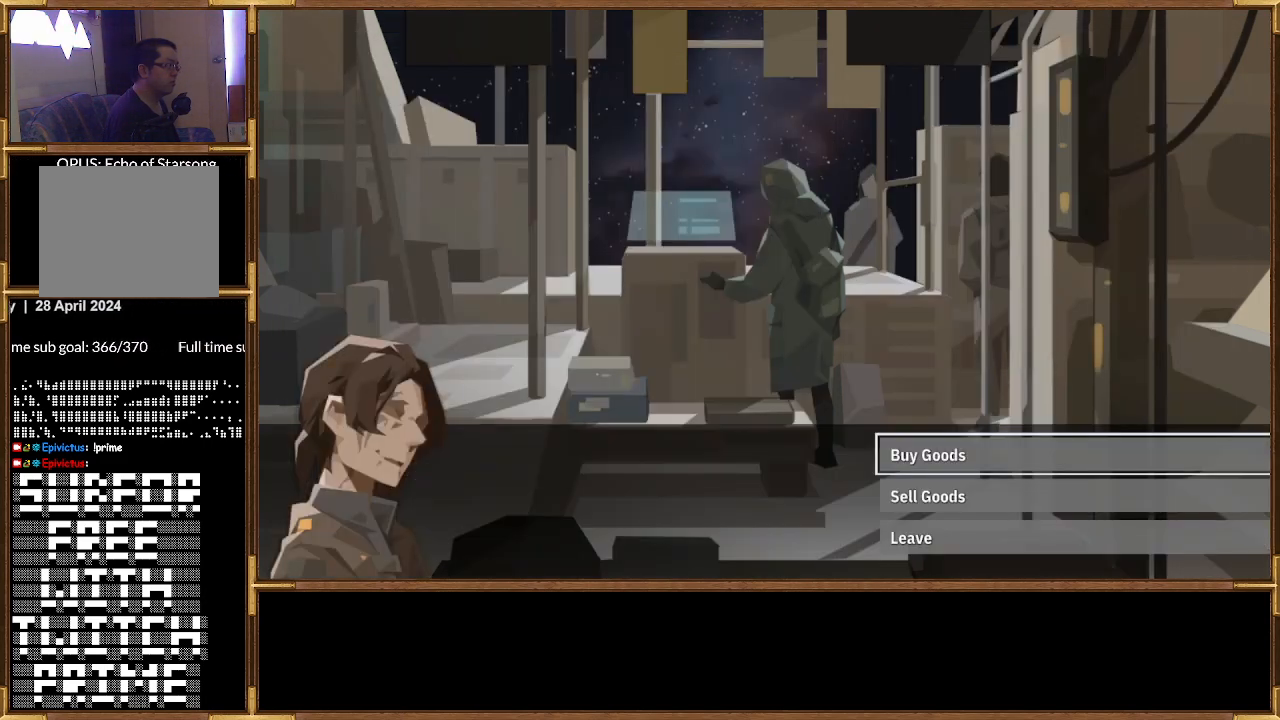
{"buttons": [], "left_stick": "center", "right_stick": "center", "events": [[267, "CROSS", "down"], [367, "CROSS", "up"]]}
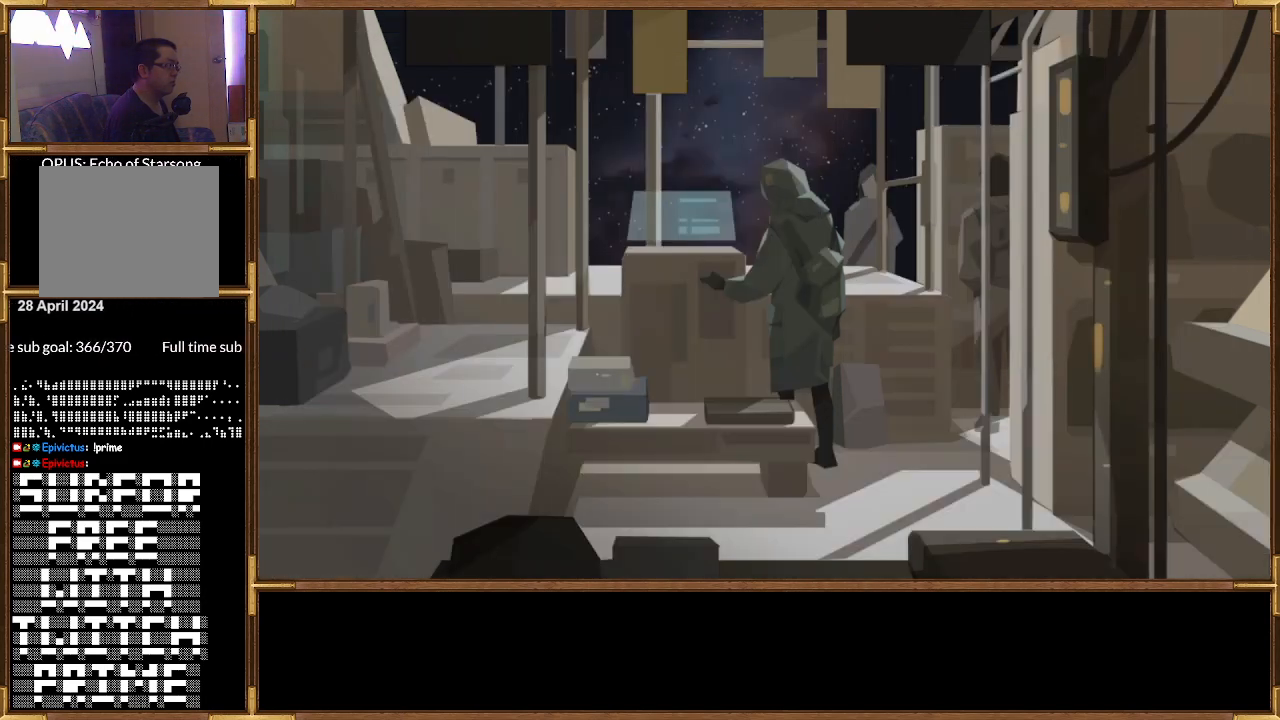
{"buttons": [], "left_stick": "center", "right_stick": "center", "events": []}
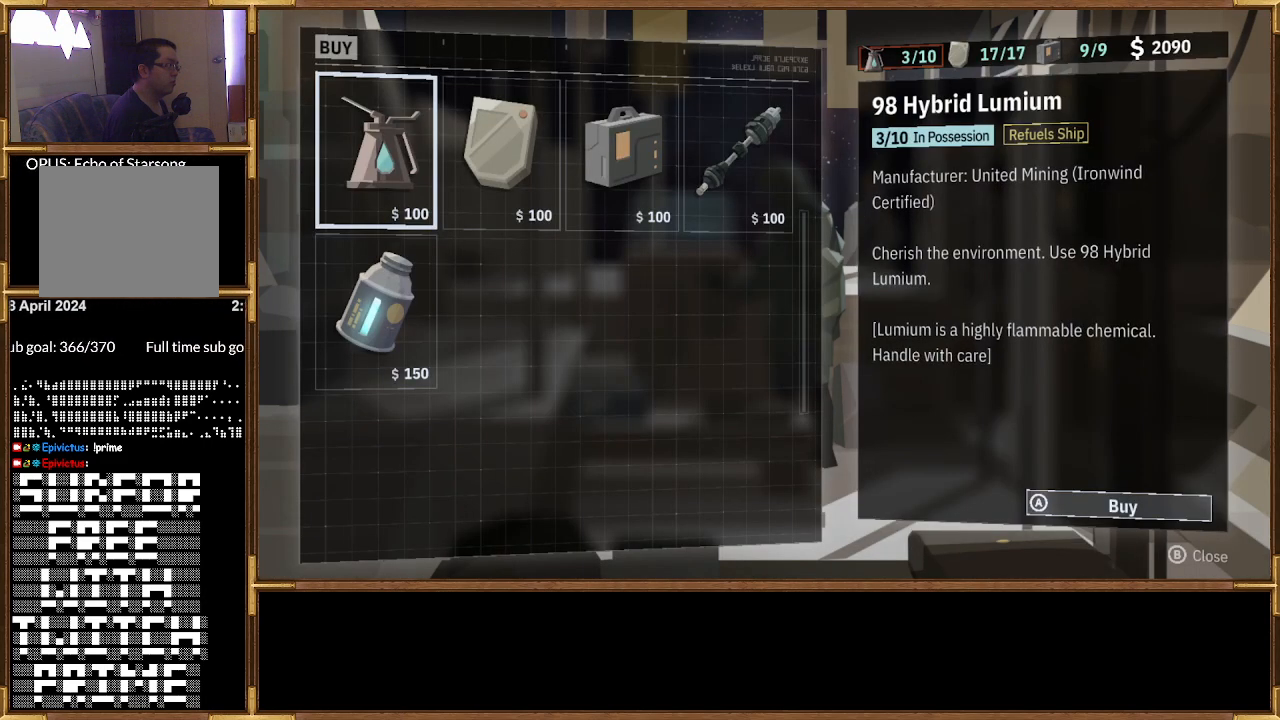
{"buttons": [], "left_stick": "center", "right_stick": "center", "events": []}
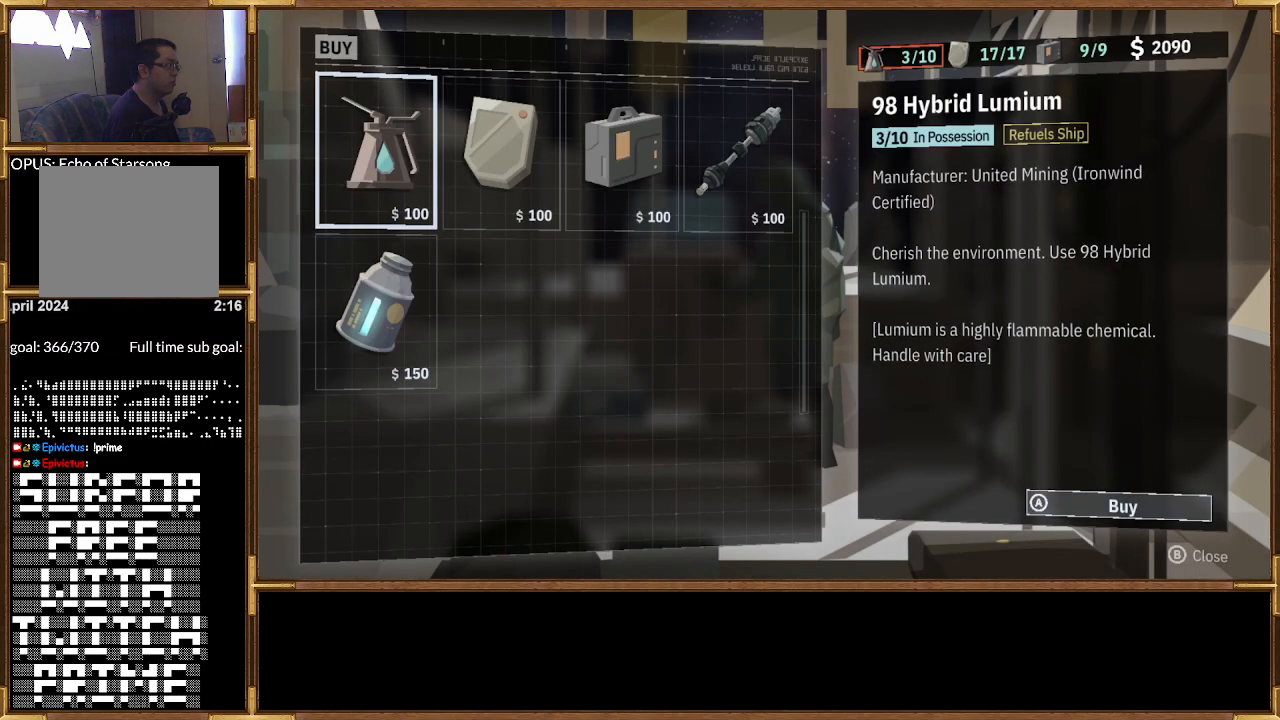
{"buttons": [], "left_stick": "center", "right_stick": "center", "events": []}
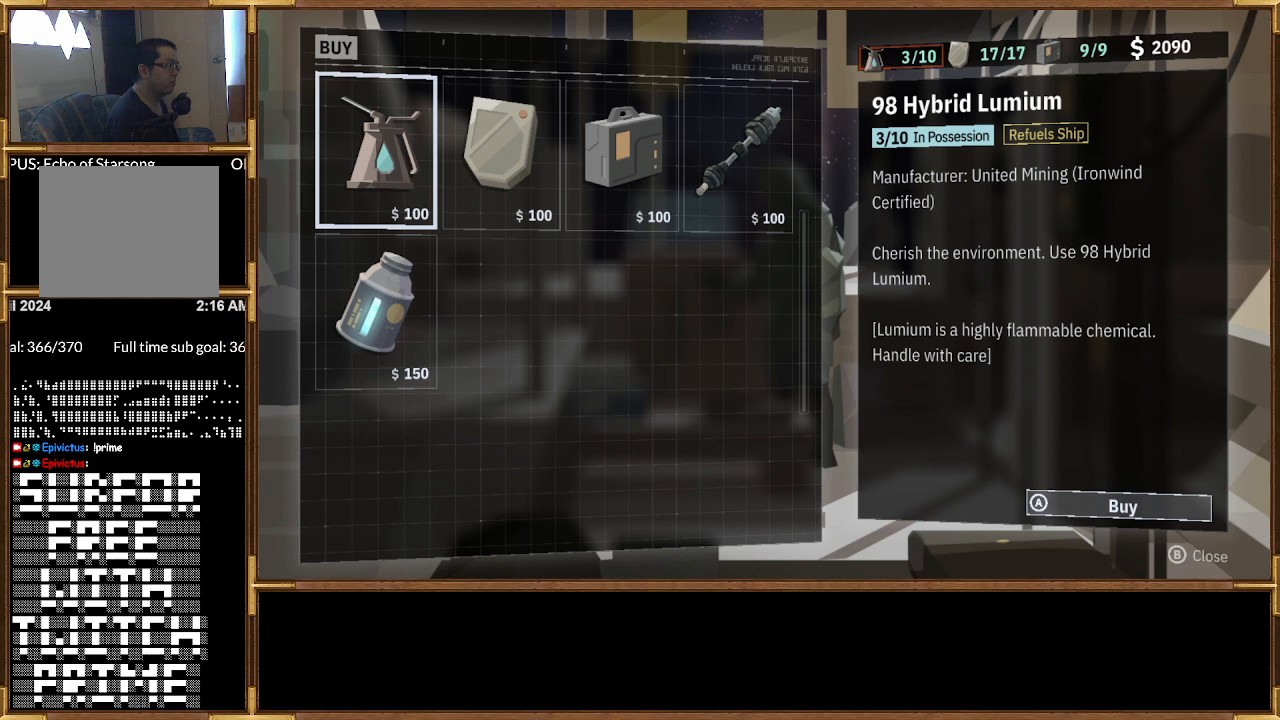
{"buttons": [], "left_stick": "center", "right_stick": "center", "events": []}
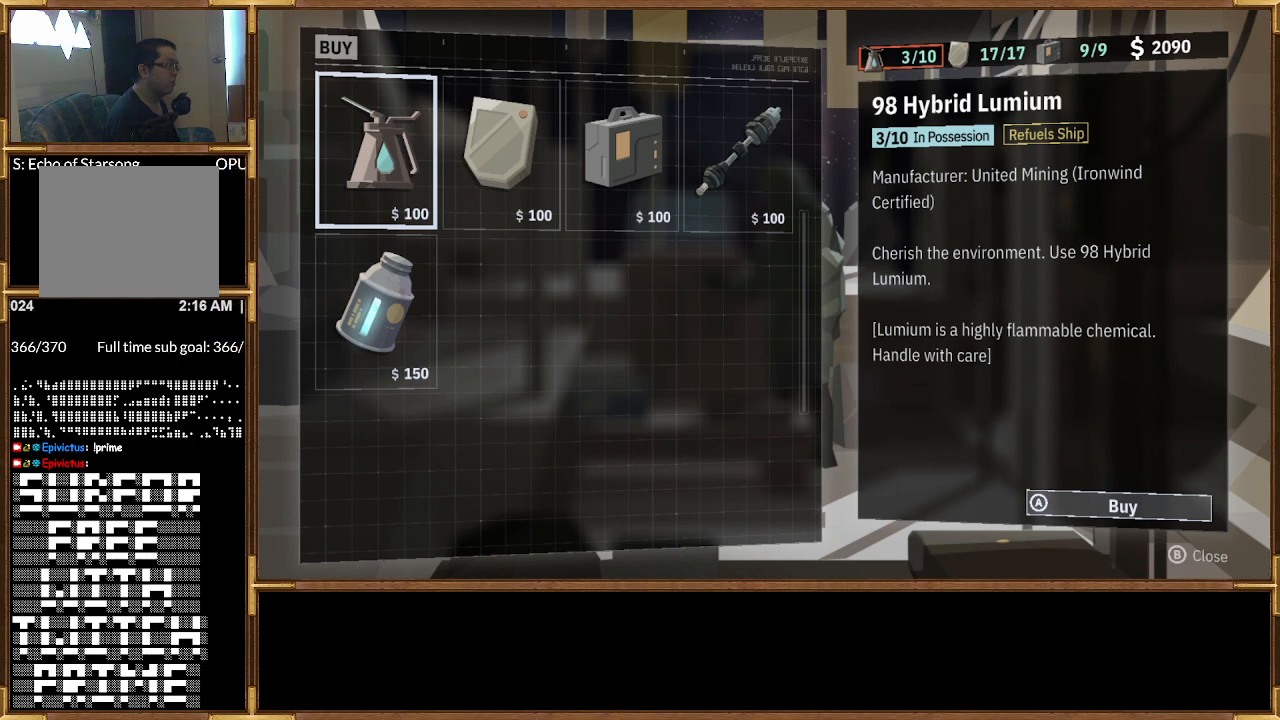
{"buttons": [], "left_stick": "center", "right_stick": "center", "events": [[367, "CROSS", "down"], [500, "CROSS", "up"]]}
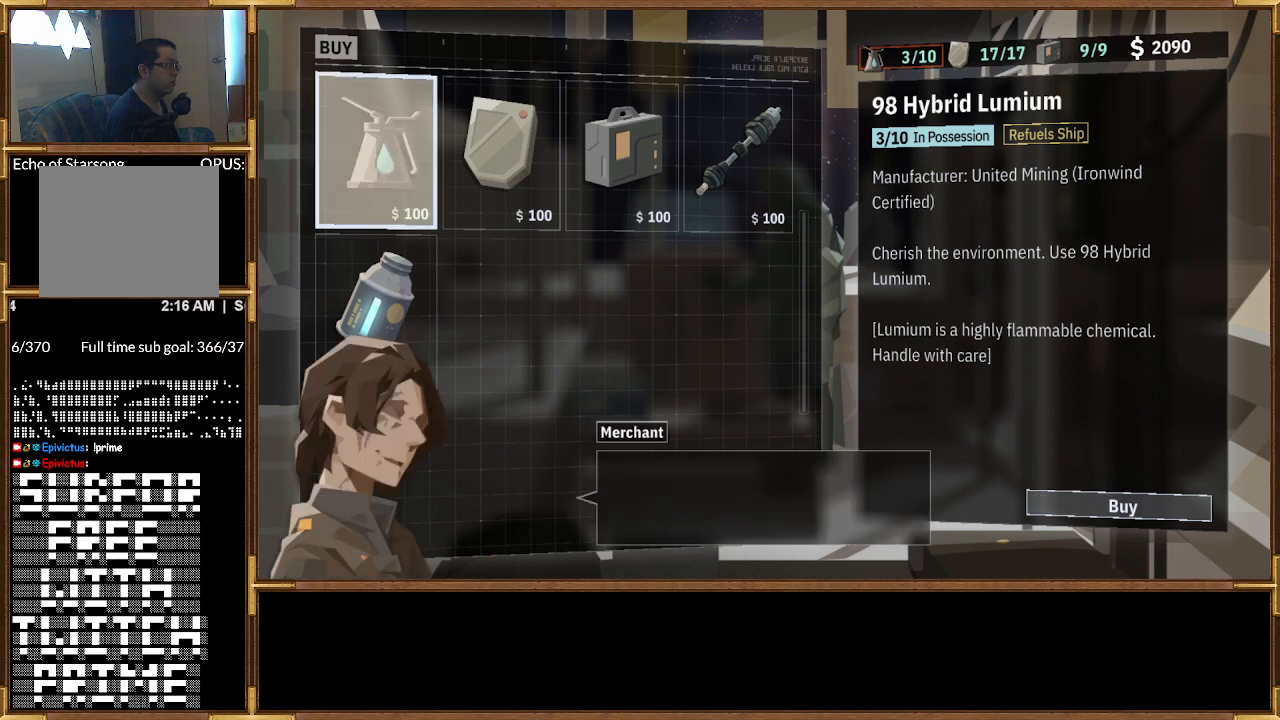
{"buttons": [], "left_stick": "center", "right_stick": "center", "events": []}
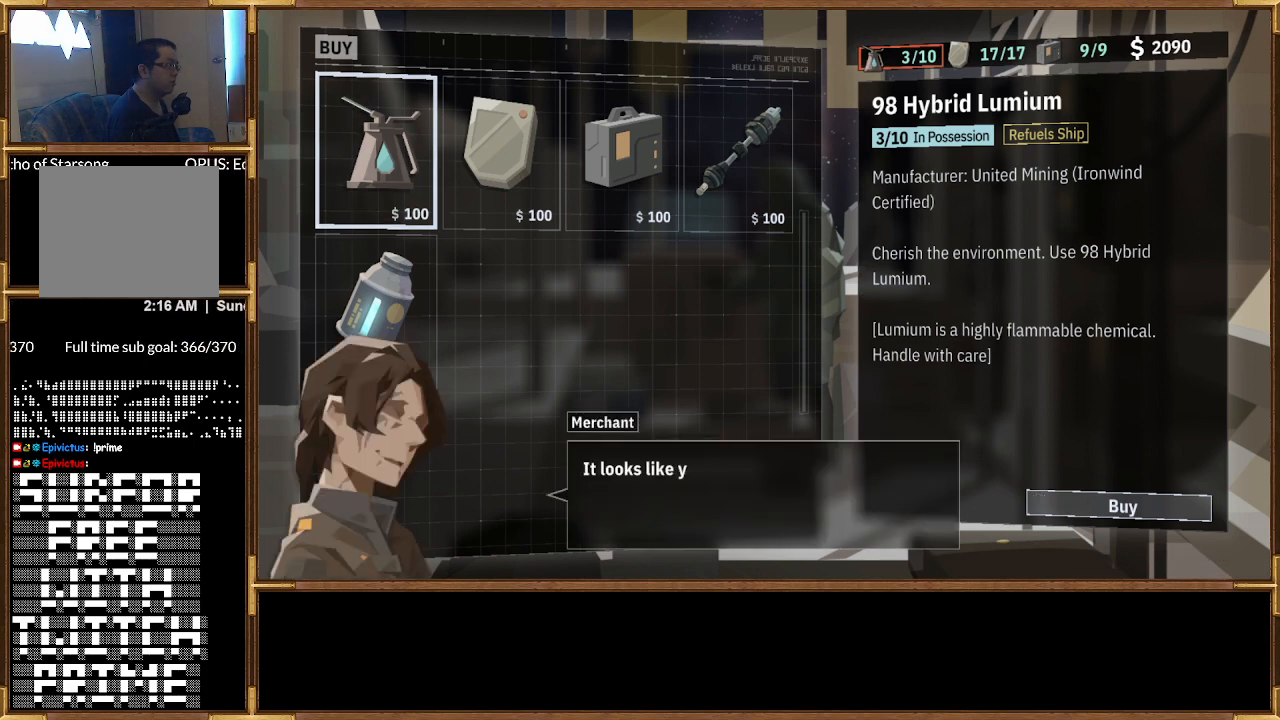
{"buttons": [], "left_stick": "center", "right_stick": "center", "events": []}
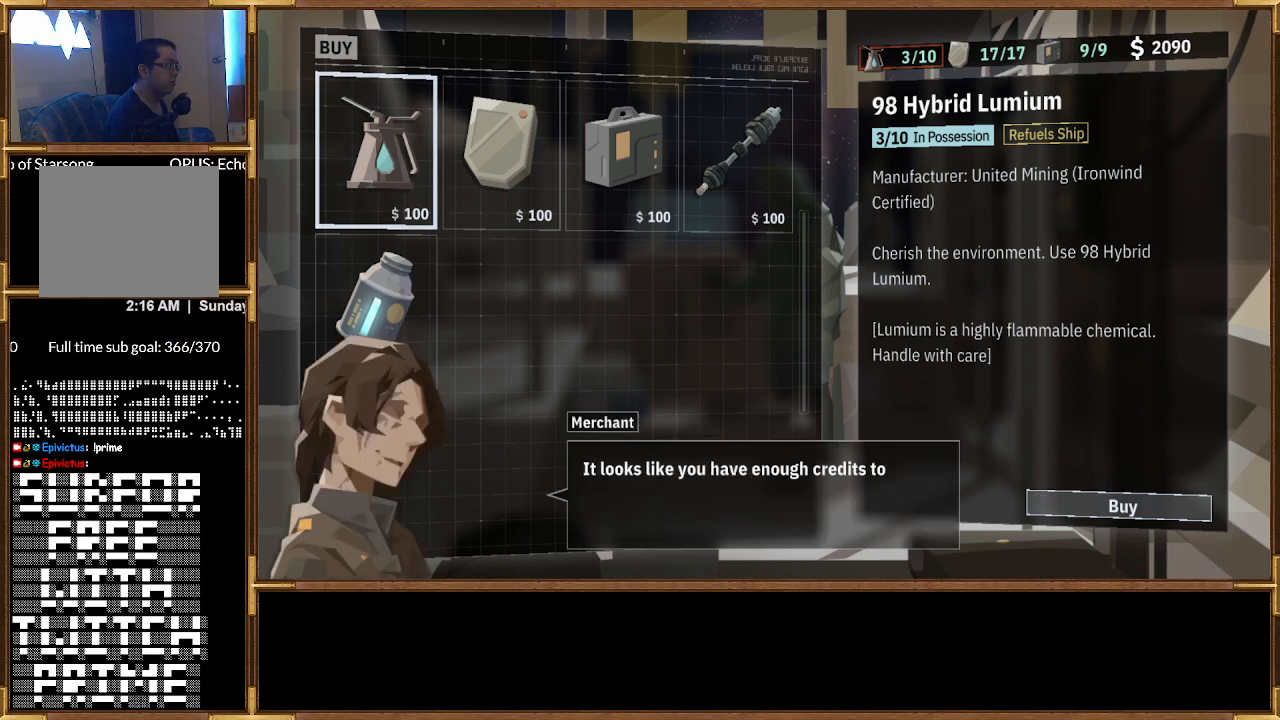
{"buttons": [], "left_stick": "center", "right_stick": "center", "events": []}
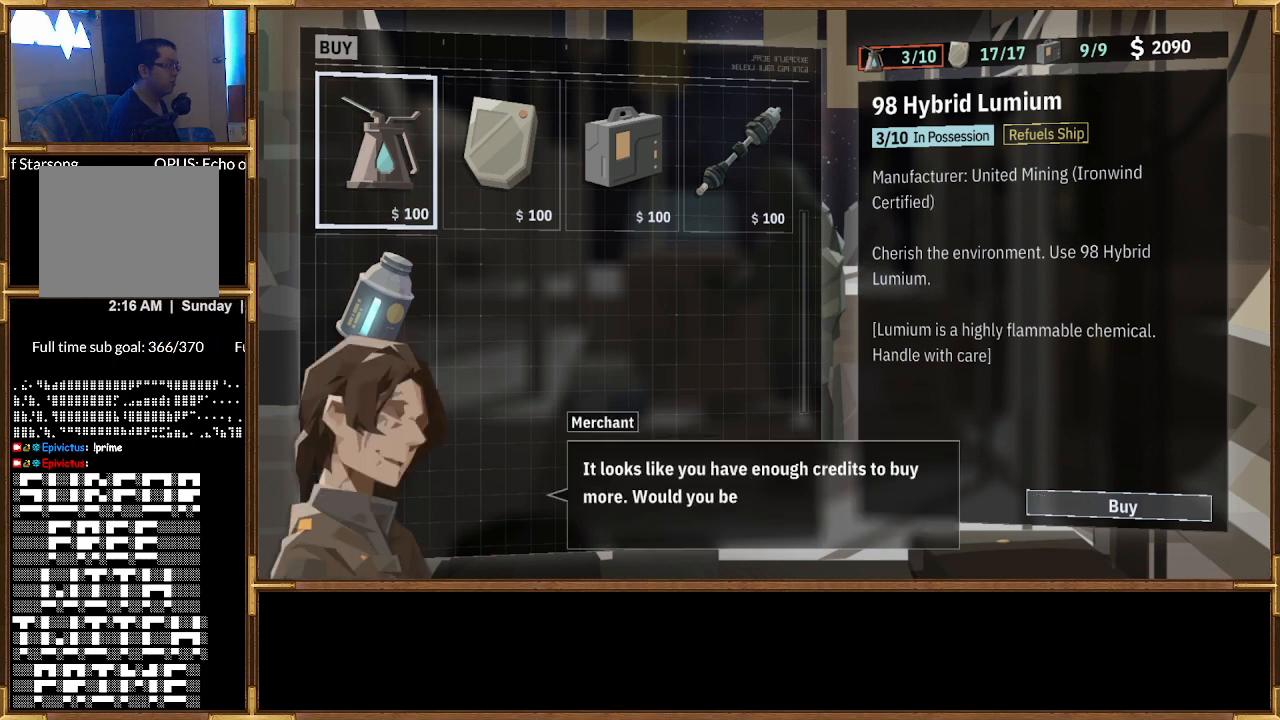
{"buttons": [], "left_stick": "center", "right_stick": "center", "events": [[67, "CROSS", "down"], [167, "CROSS", "up"]]}
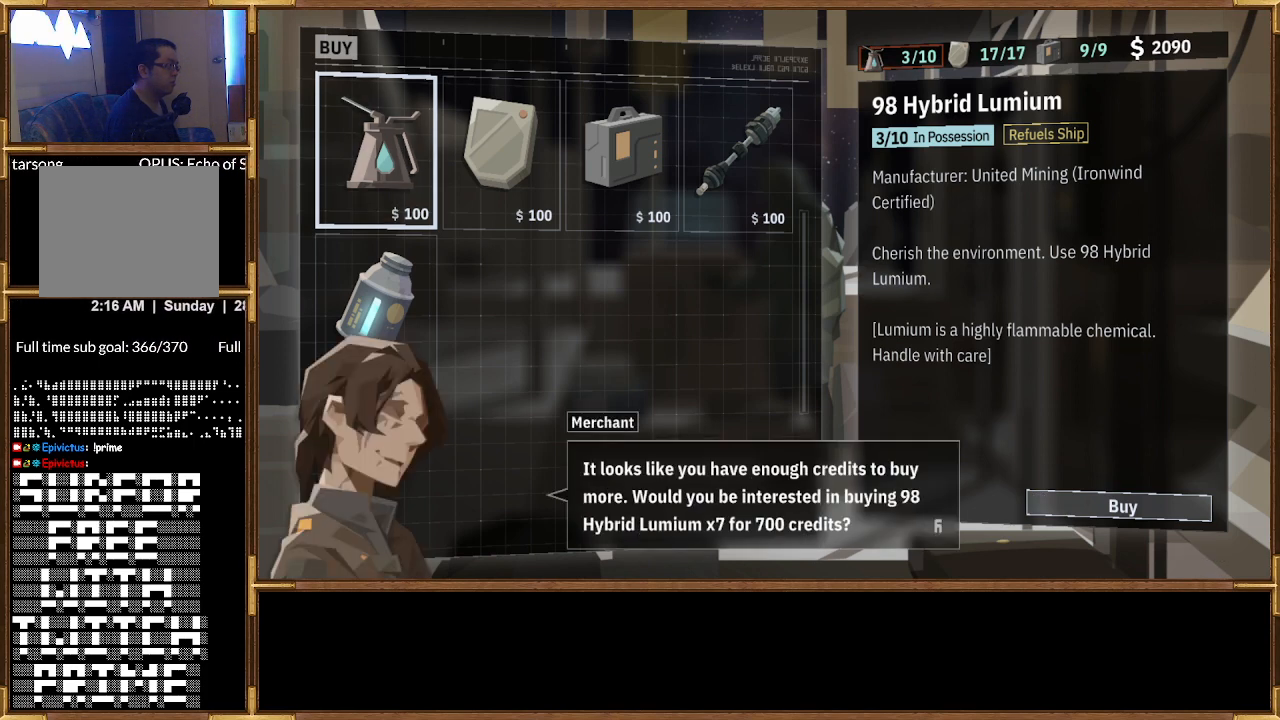
{"buttons": [], "left_stick": "center", "right_stick": "center", "events": [[167, "CROSS", "down"], [267, "CROSS", "up"]]}
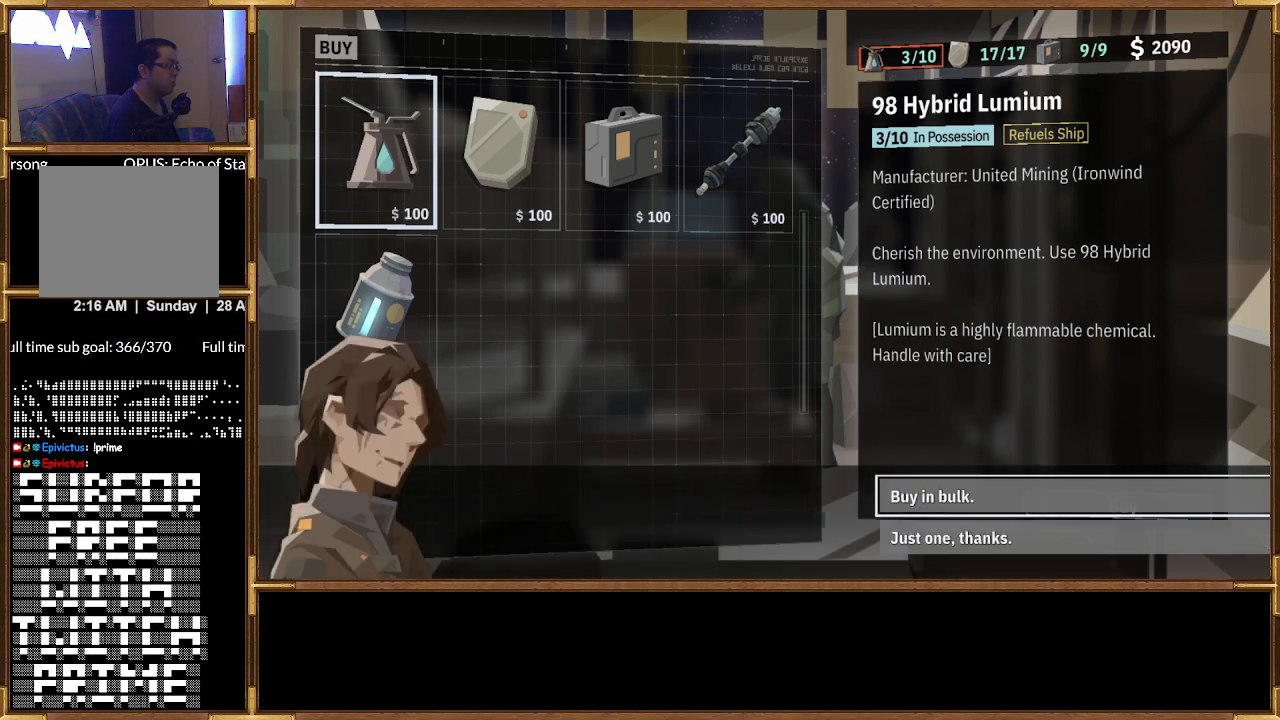
{"buttons": ["CROSS"], "left_stick": "center", "right_stick": "center", "events": [[500, "CROSS", "down"]]}
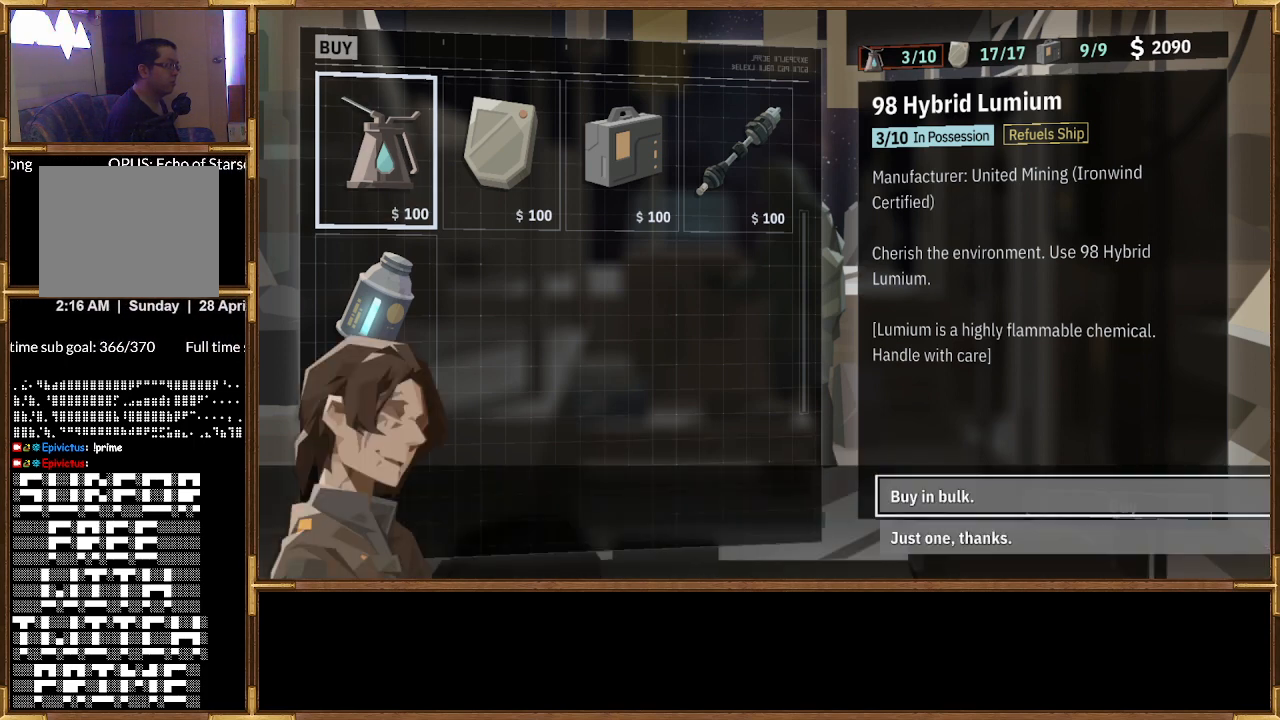
{"buttons": [], "left_stick": "center", "right_stick": "center", "events": [[100, "CROSS", "up"]]}
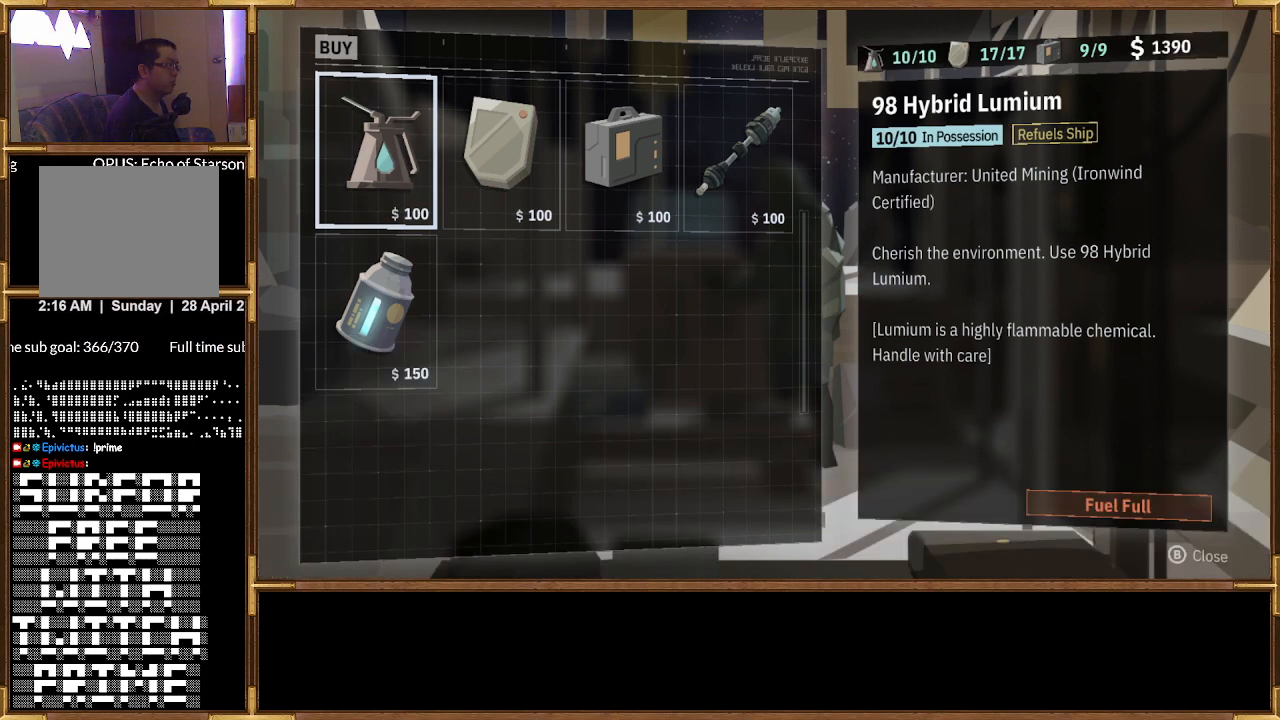
{"buttons": [], "left_stick": "center", "right_stick": "center", "events": [[300, "DPAD_RIGHT", "down"], [400, "DPAD_RIGHT", "up"]]}
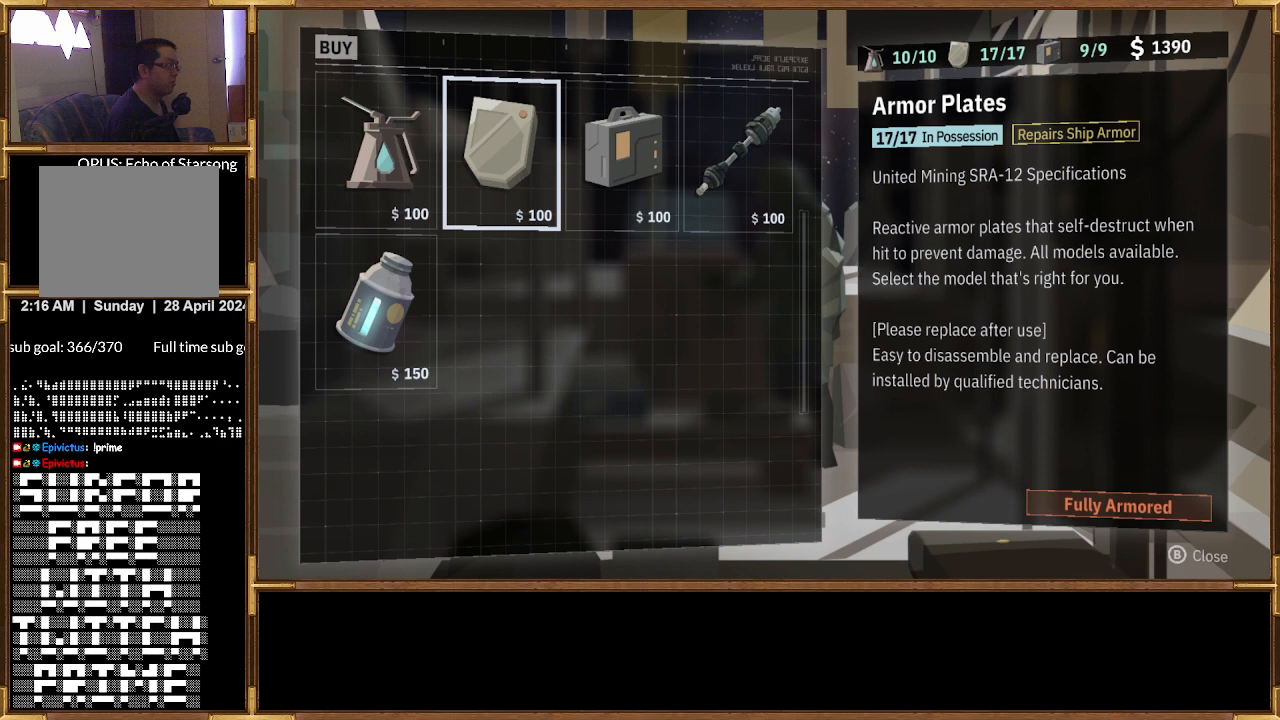
{"buttons": [], "left_stick": "center", "right_stick": "center", "events": []}
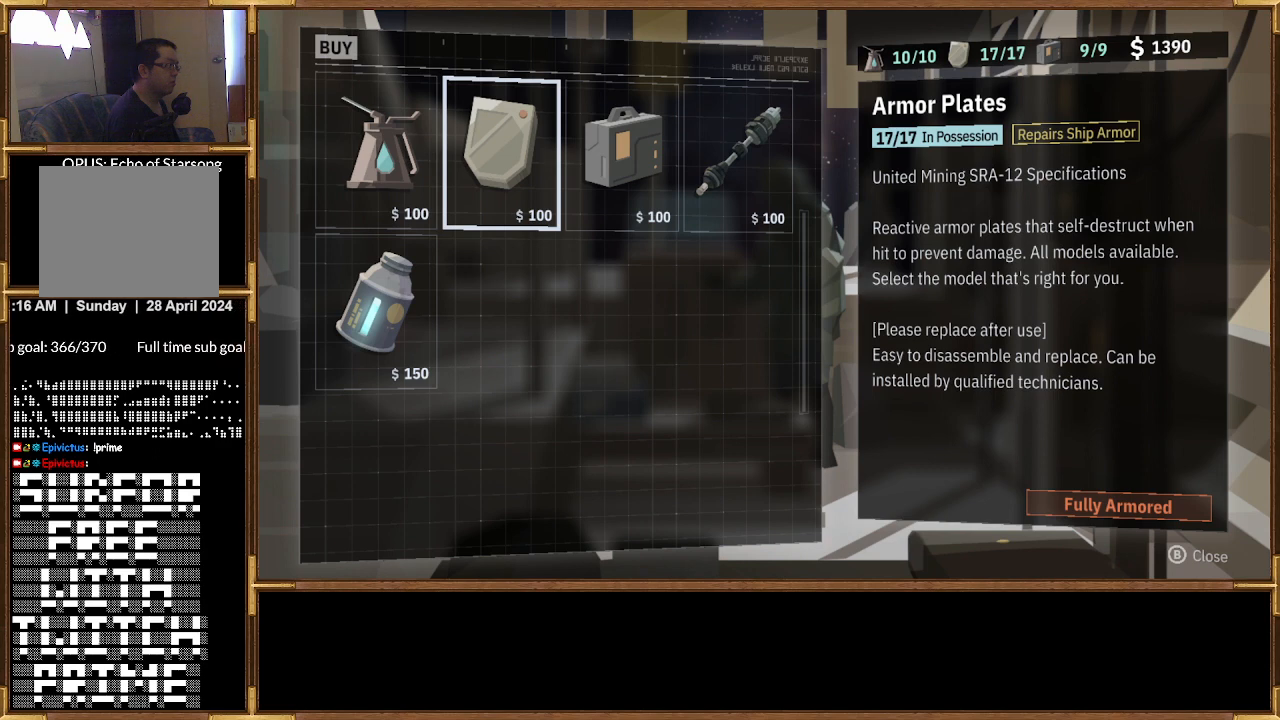
{"buttons": [], "left_stick": "center", "right_stick": "center", "events": [[267, "DPAD_RIGHT", "down"], [400, "DPAD_RIGHT", "up"]]}
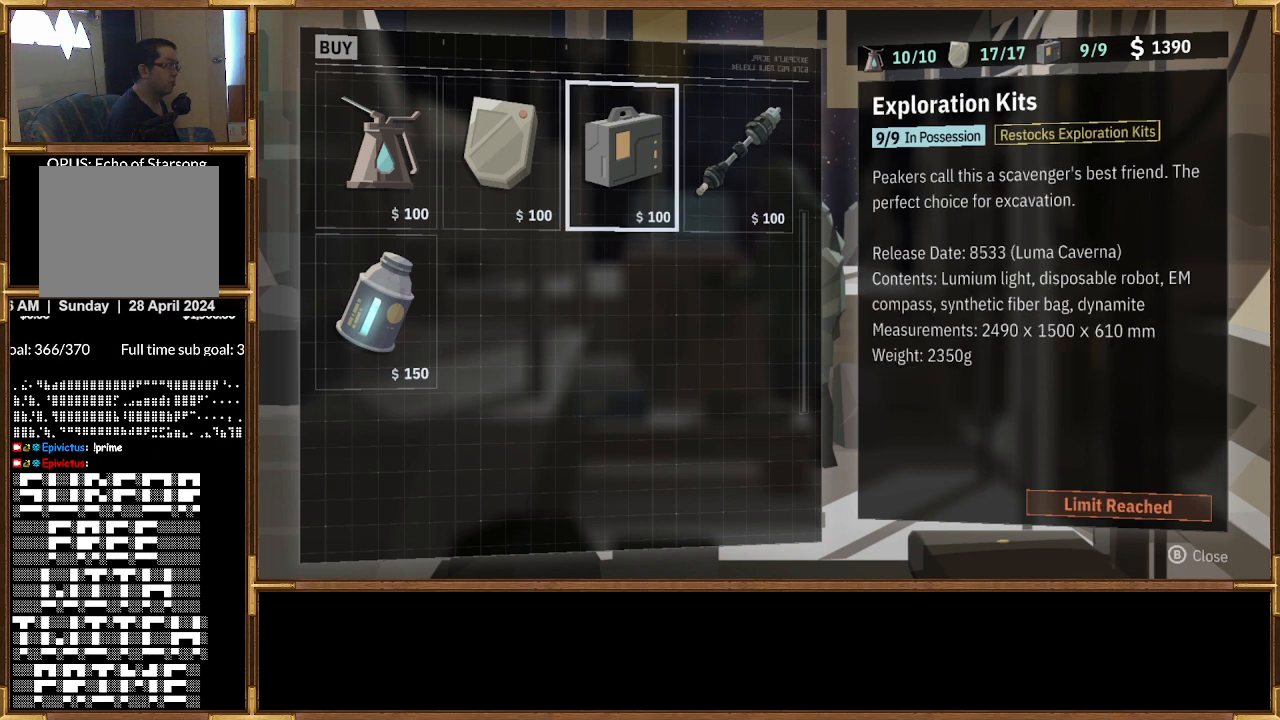
{"buttons": [], "left_stick": "center", "right_stick": "center", "events": [[400, "CIRCLE", "down"], [500, "CIRCLE", "up"]]}
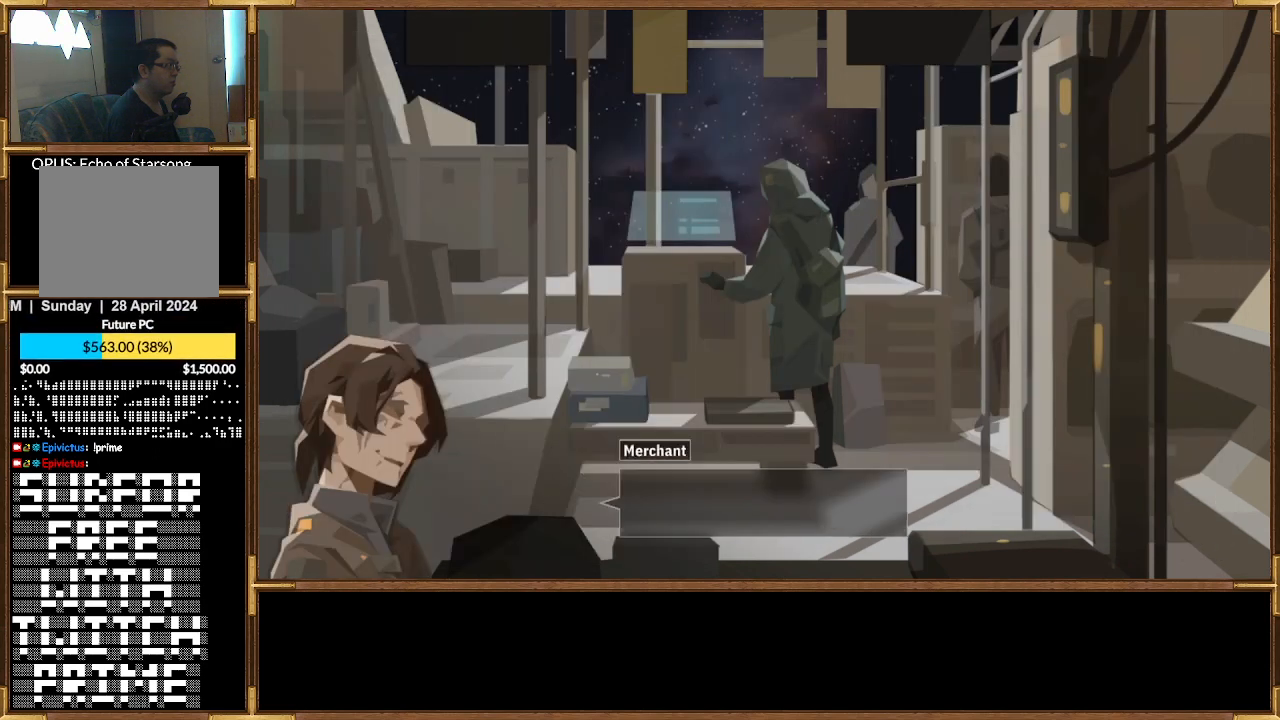
{"buttons": ["CIRCLE"], "left_stick": "center", "right_stick": "center", "events": [[467, "CIRCLE", "down"]]}
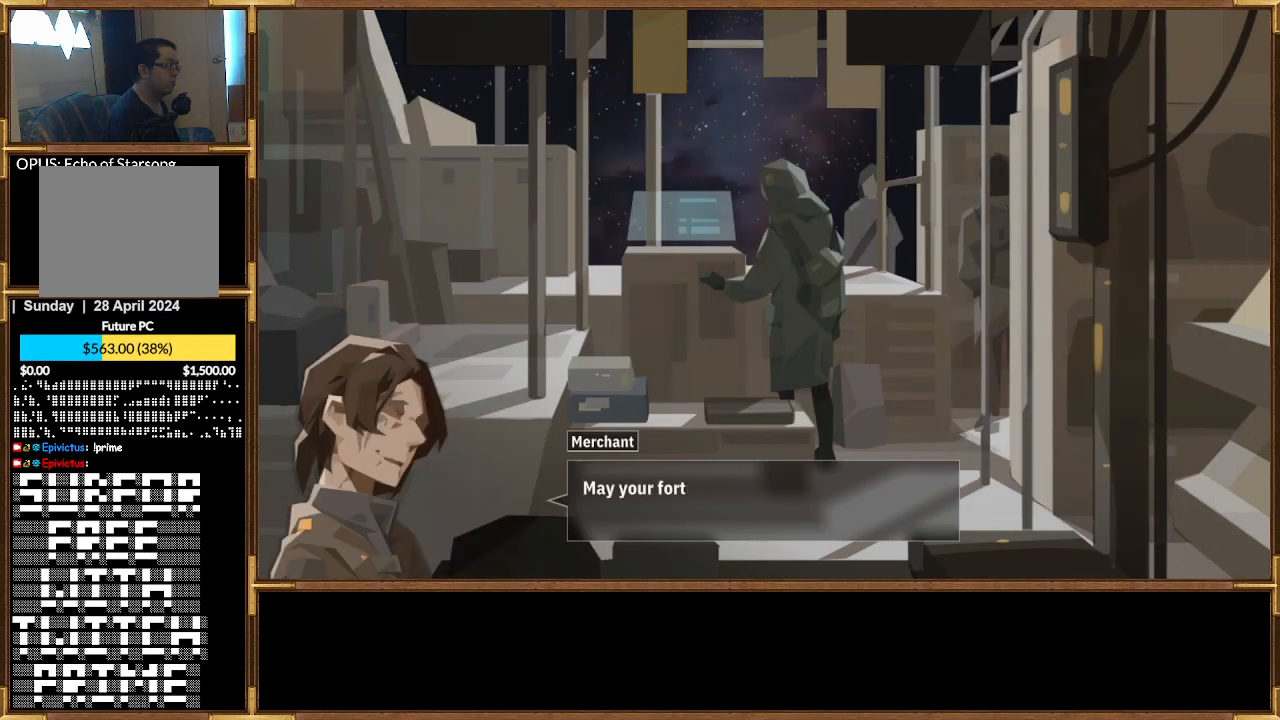
{"buttons": [], "left_stick": "center", "right_stick": "center", "events": [[67, "CIRCLE", "up"], [300, "CROSS", "down"], [433, "CROSS", "up"]]}
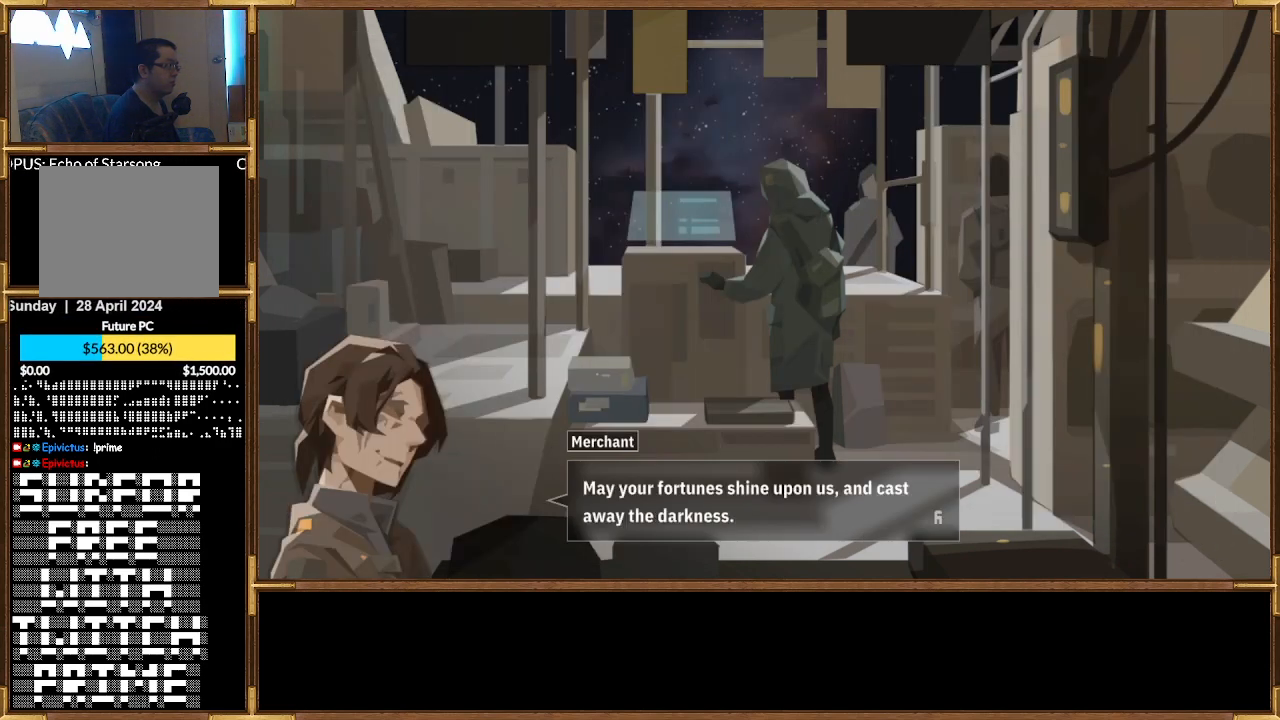
{"buttons": [], "left_stick": "center", "right_stick": "center", "events": [[333, "CROSS", "down"], [467, "CROSS", "up"]]}
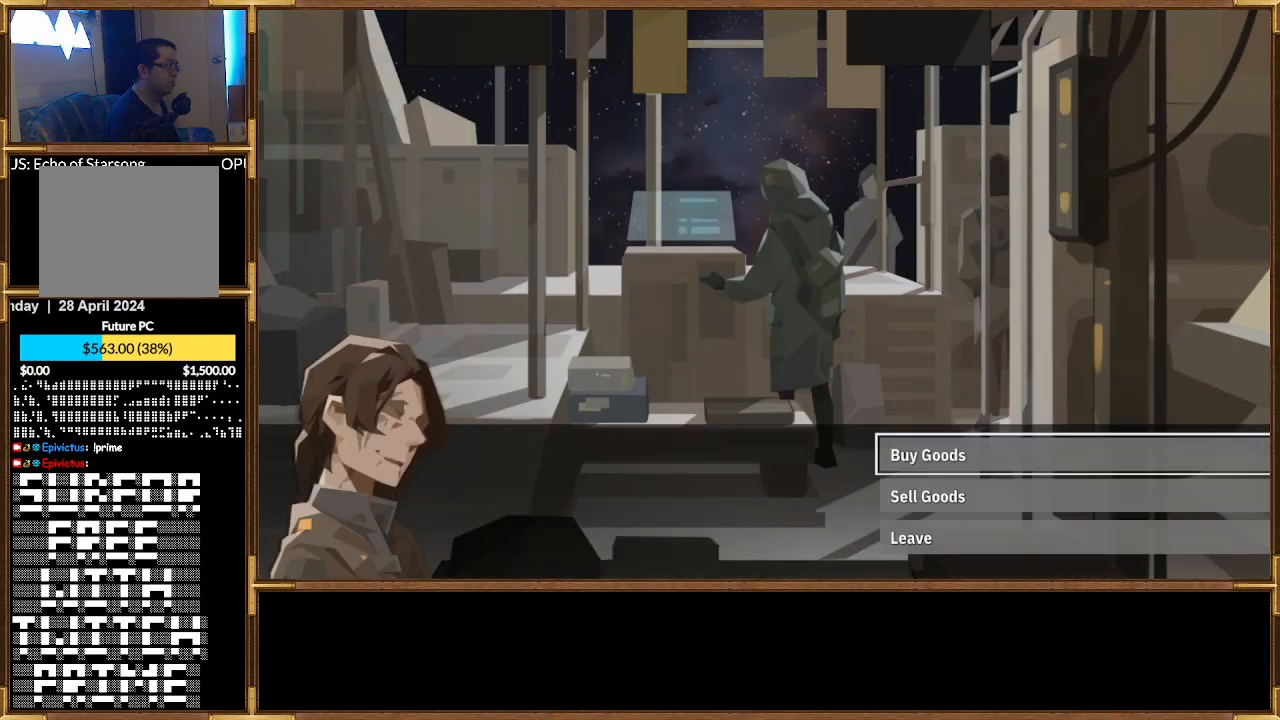
{"buttons": ["CROSS"], "left_stick": "center", "right_stick": "center", "events": [[467, "CROSS", "down"]]}
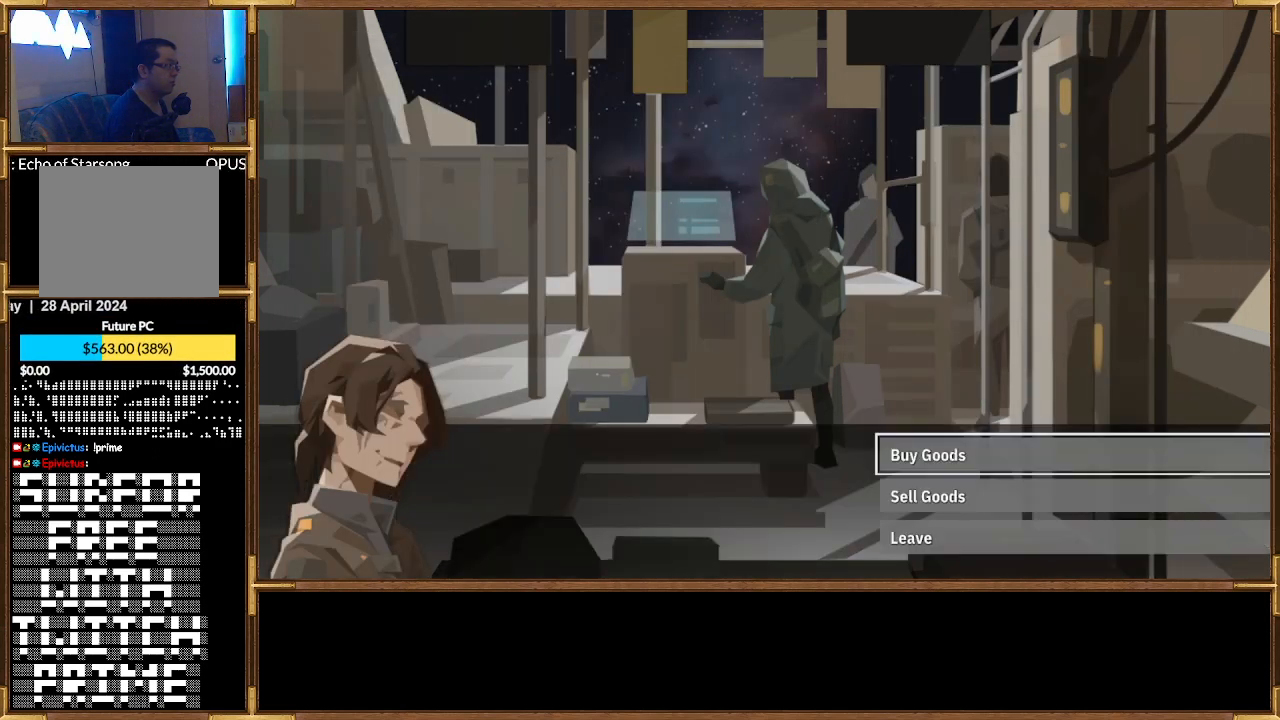
{"buttons": [], "left_stick": "center", "right_stick": "center", "events": [[100, "CROSS", "up"]]}
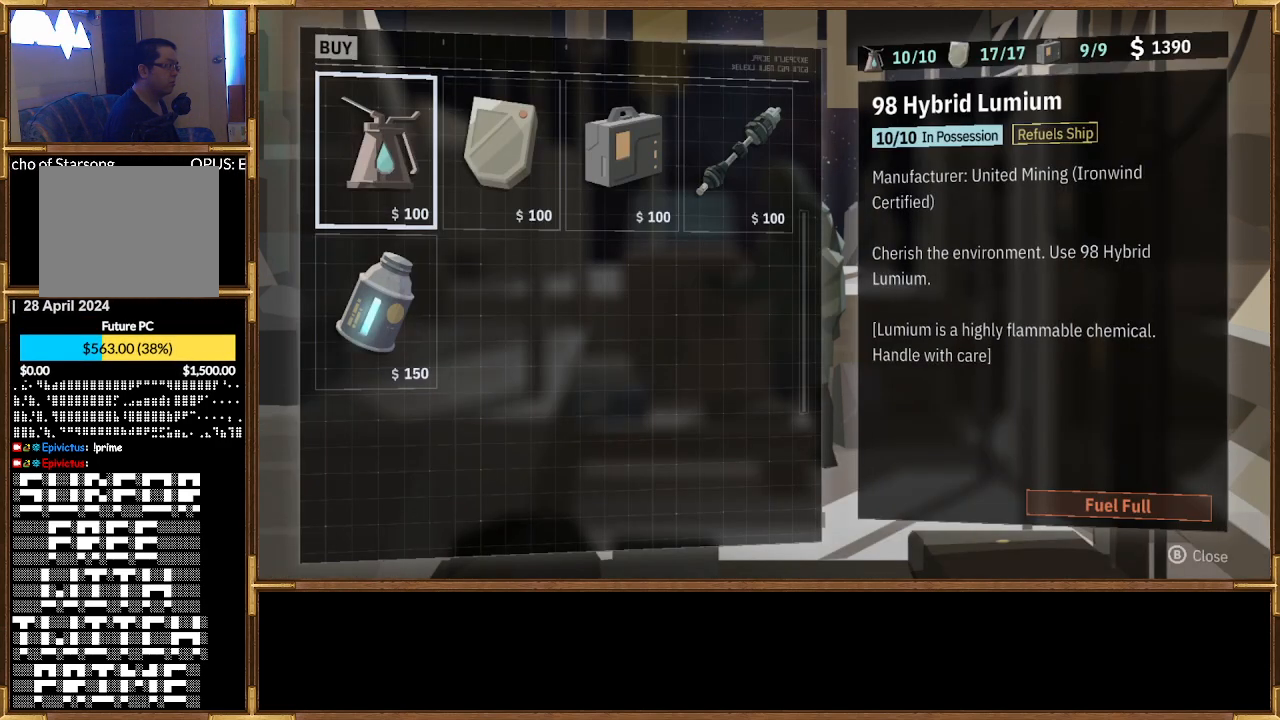
{"buttons": ["DPAD_DOWN"], "left_stick": "center", "right_stick": "center", "events": [[300, "DPAD_DOWN", "down"], [433, "DPAD_DOWN", "up"], [500, "DPAD_DOWN", "down"]]}
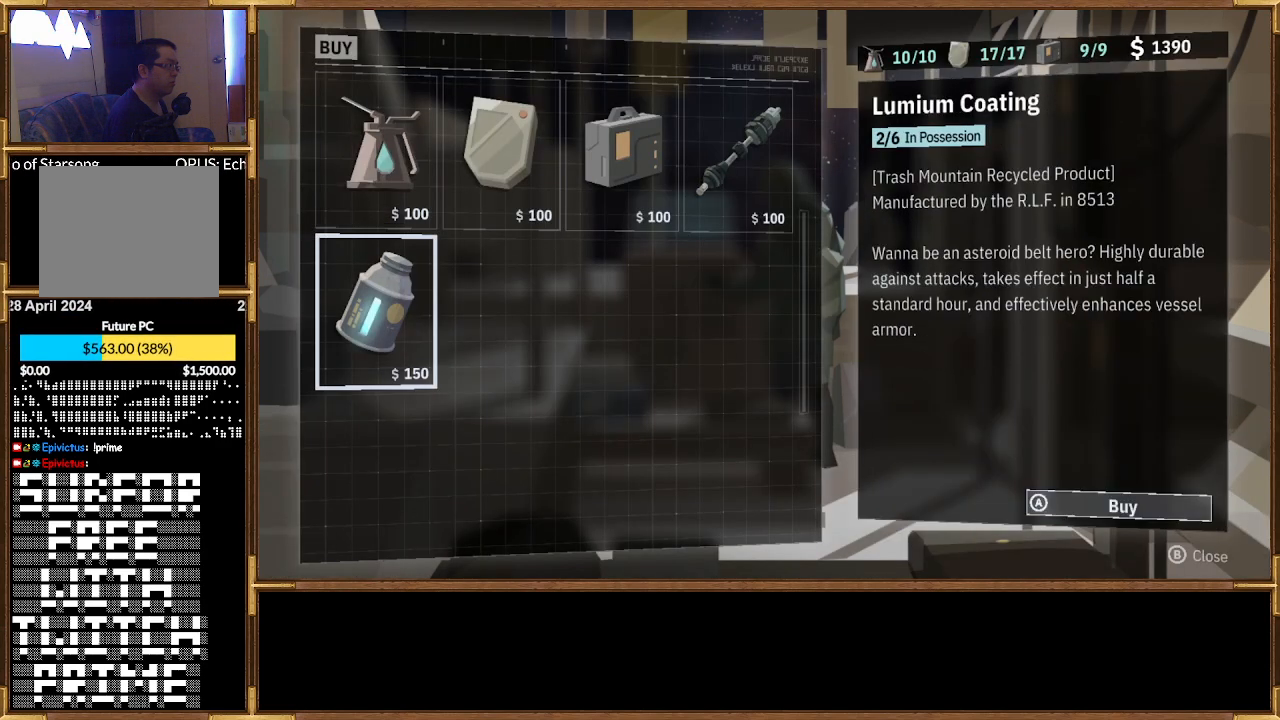
{"buttons": [], "left_stick": "center", "right_stick": "center", "events": [[133, "DPAD_DOWN", "up"]]}
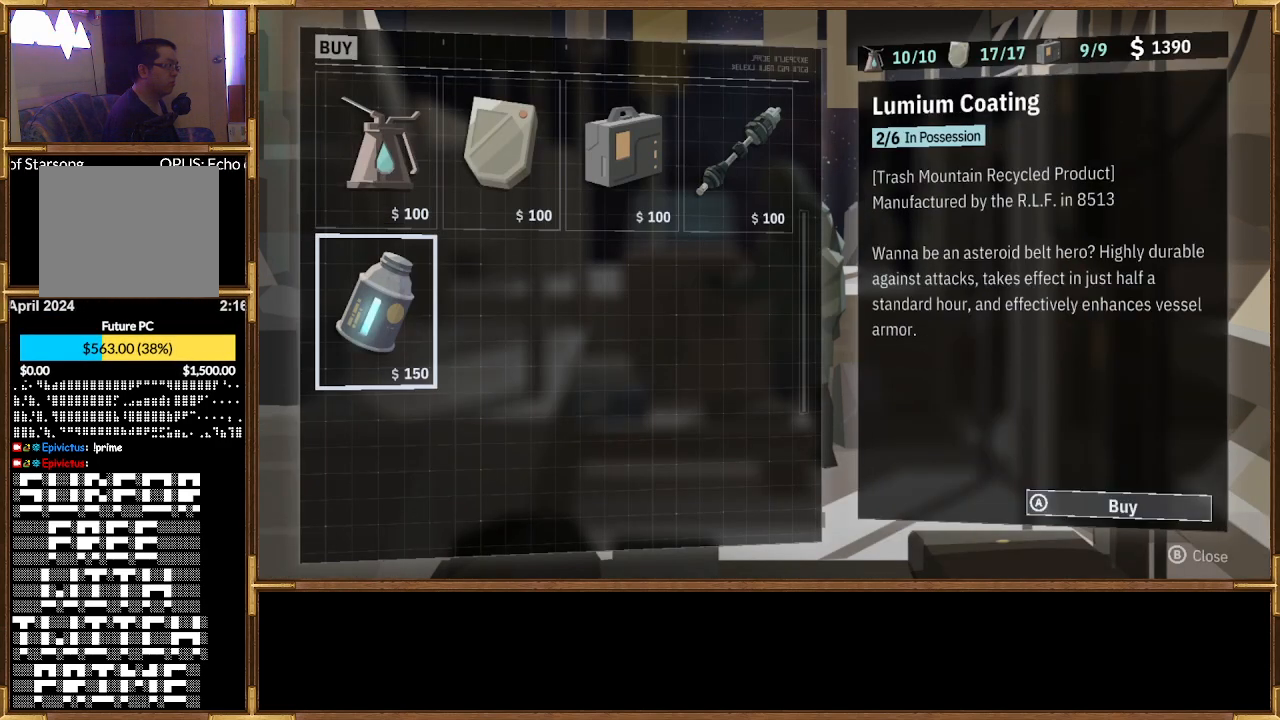
{"buttons": [], "left_stick": "center", "right_stick": "center", "events": []}
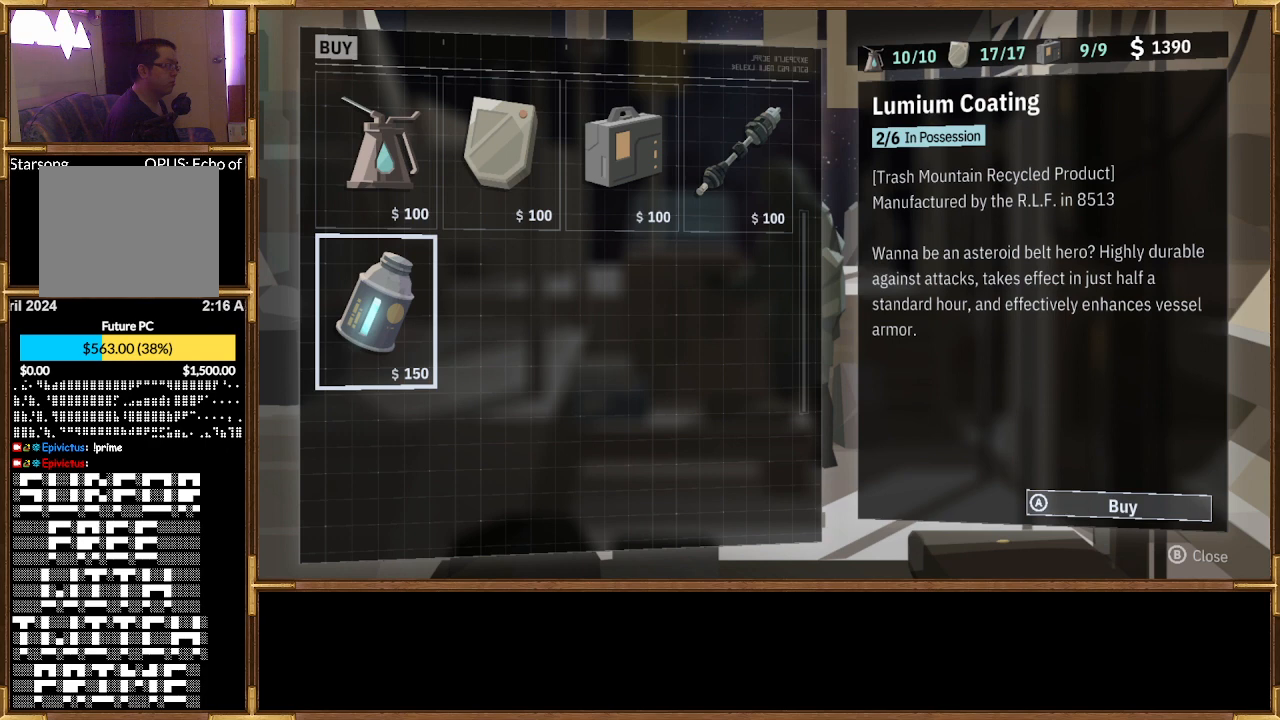
{"buttons": [], "left_stick": "center", "right_stick": "center", "events": []}
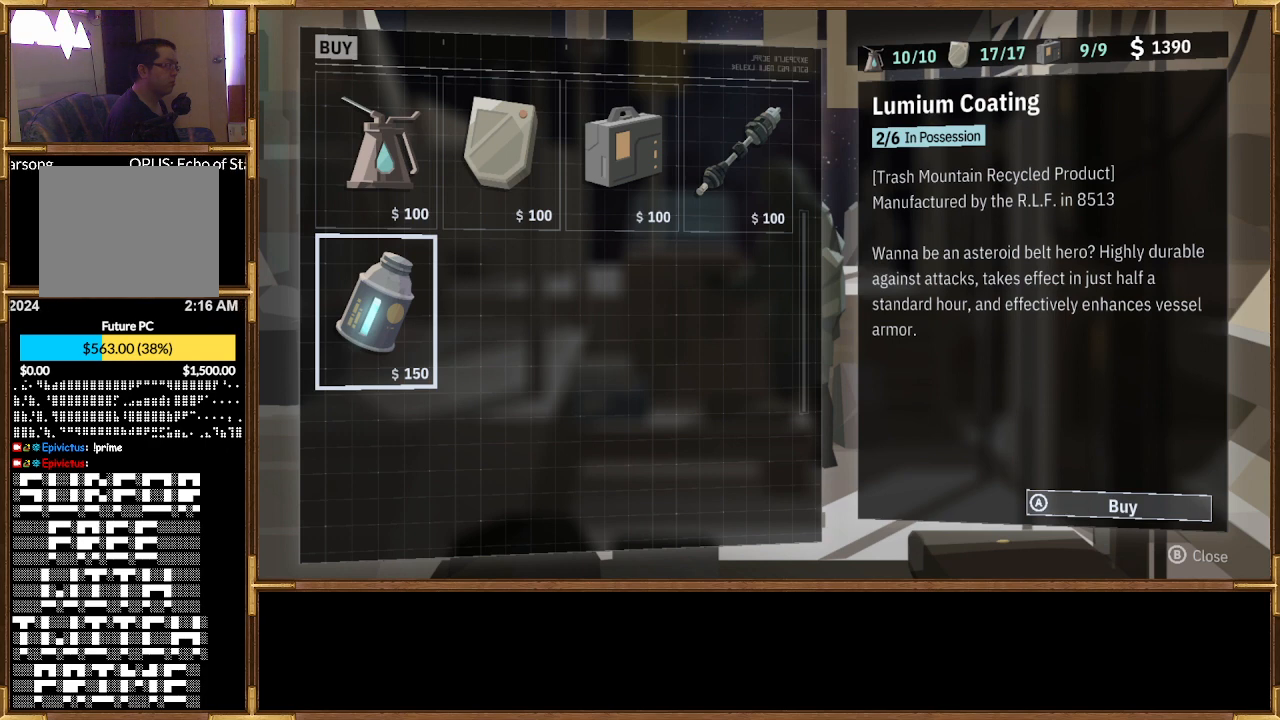
{"buttons": [], "left_stick": "center", "right_stick": "center", "events": []}
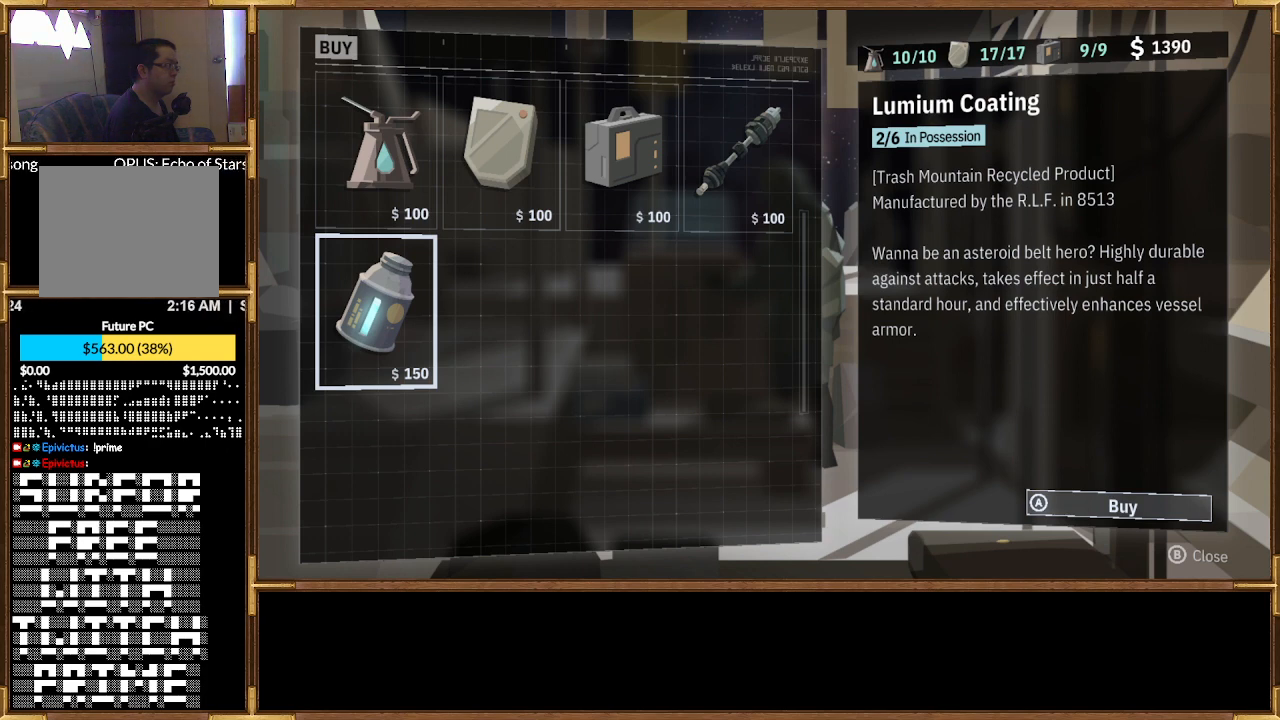
{"buttons": [], "left_stick": "center", "right_stick": "center", "events": []}